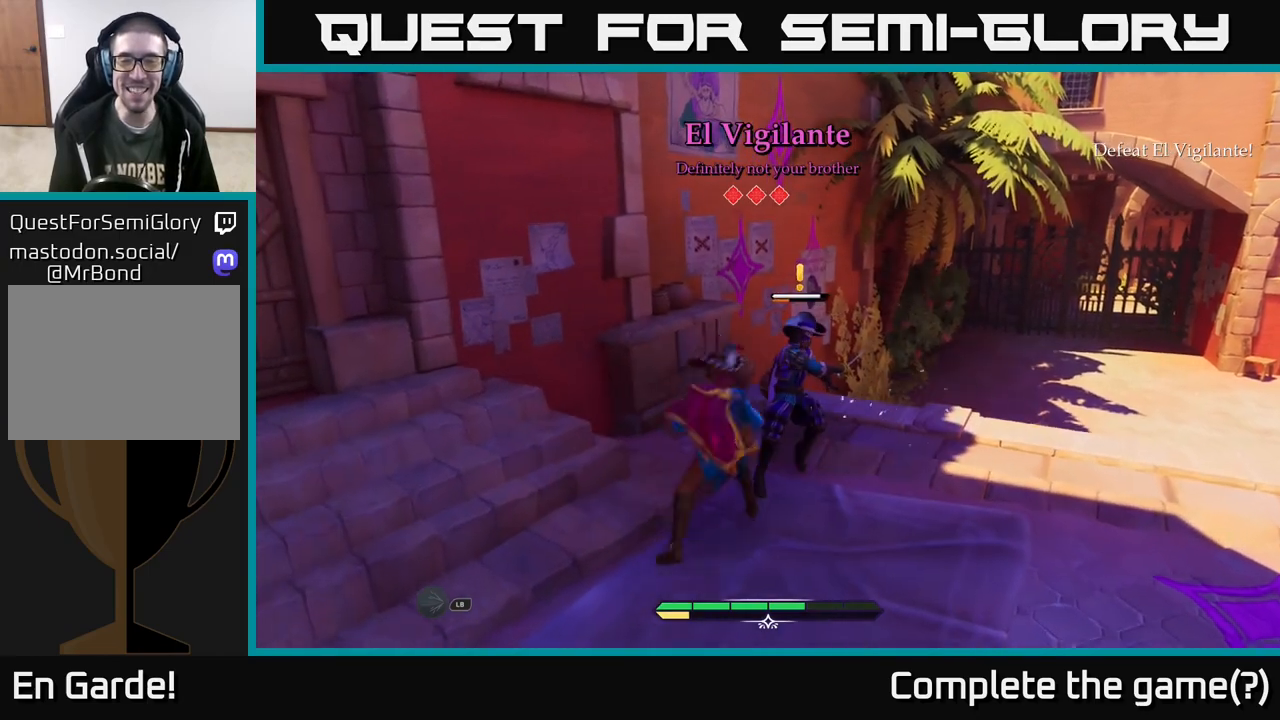
Gameplay with a controller (Xbox layout); each line is a JSON object with the inputs held at the frame after it. "events" lists button and stick changes between this image and that frame as [ms after this image, input, new state], when the widget could be followed in between.
{"buttons": [], "left_stick": "center", "right_stick": "center", "events": []}
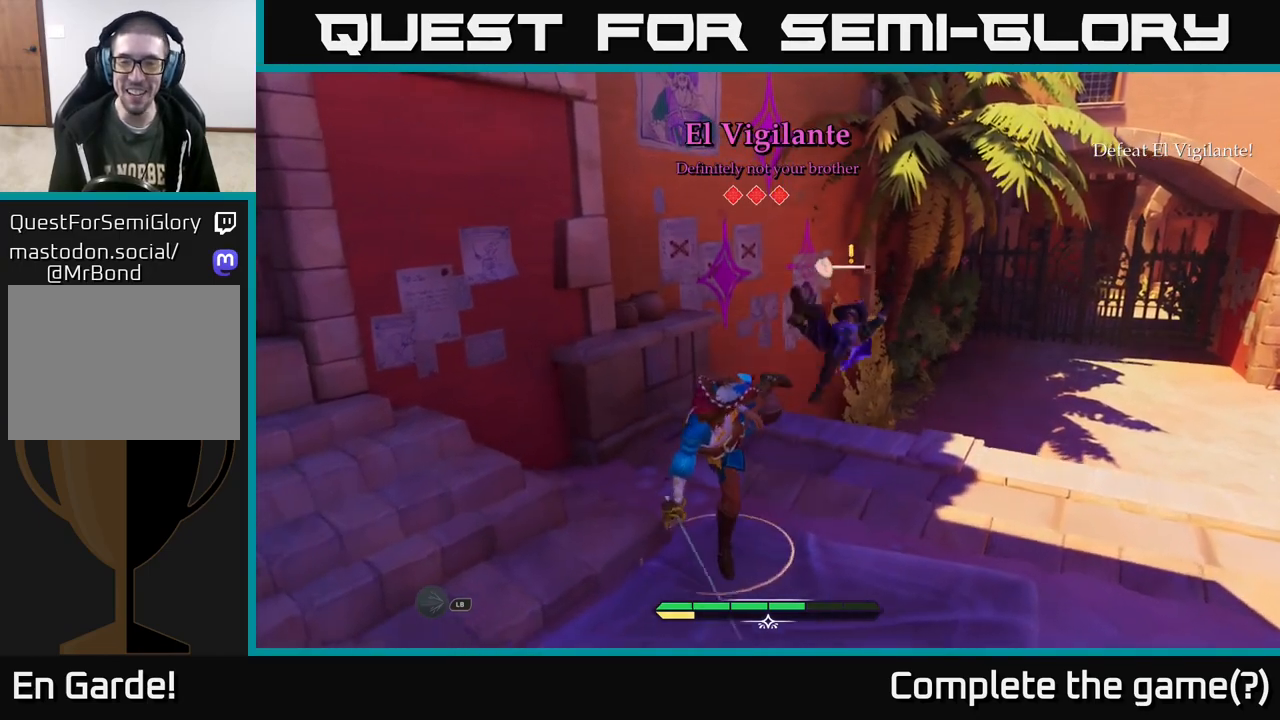
{"buttons": [], "left_stick": "up-right", "right_stick": "center", "events": [[267, "left_stick", "up-right"]]}
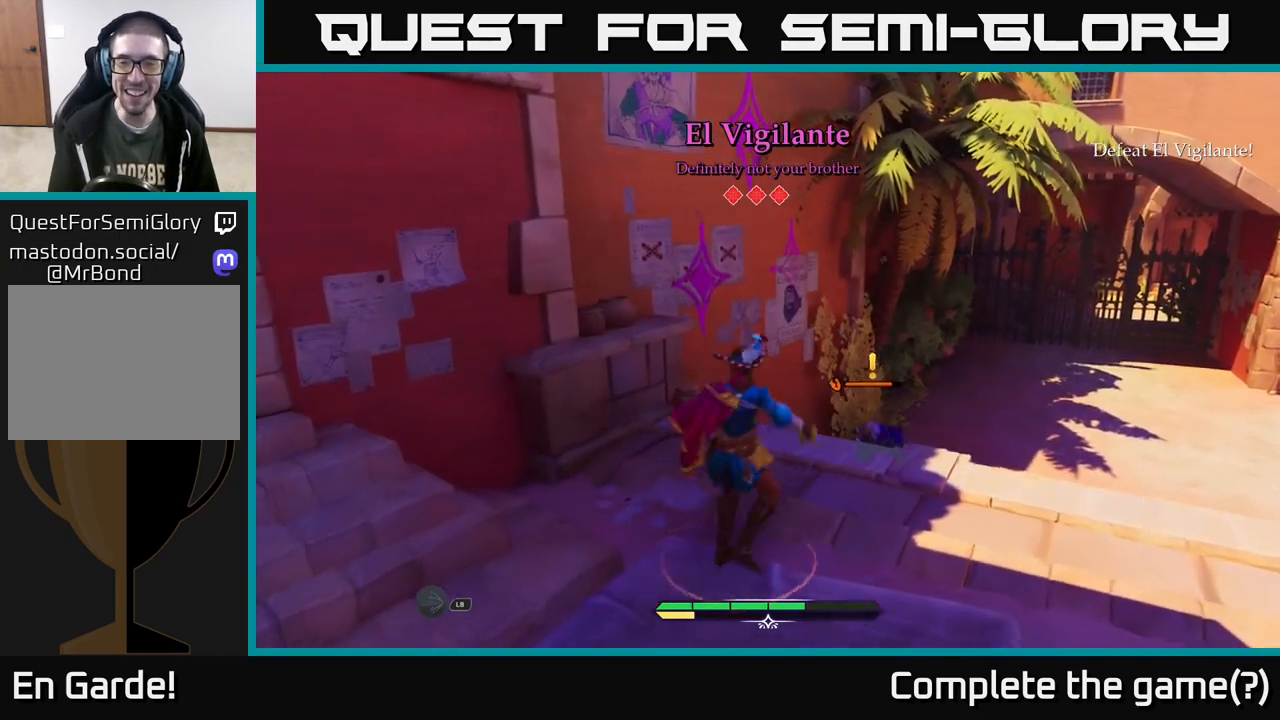
{"buttons": ["L2"], "left_stick": "up-right", "right_stick": "center", "events": [[33, "left_stick", "up"], [167, "left_stick", "up-right"], [383, "L2", "down"]]}
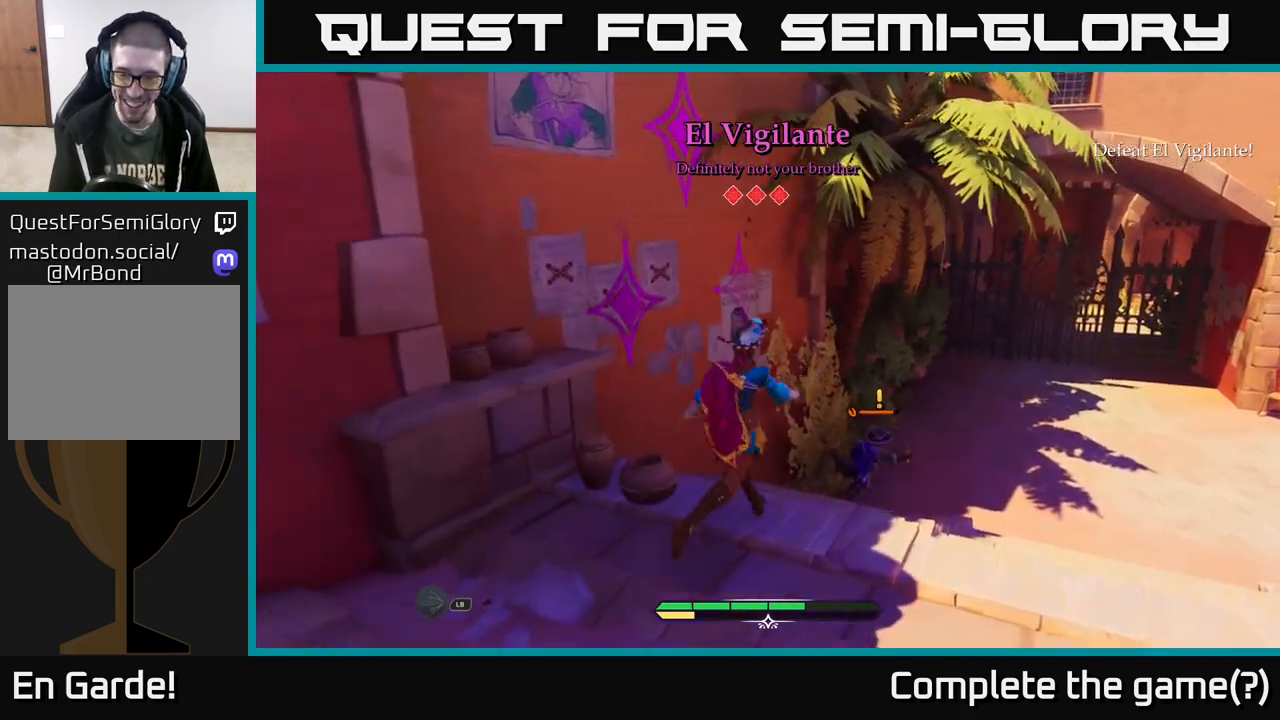
{"buttons": ["L2"], "left_stick": "up", "right_stick": "center", "events": [[383, "left_stick", "up"]]}
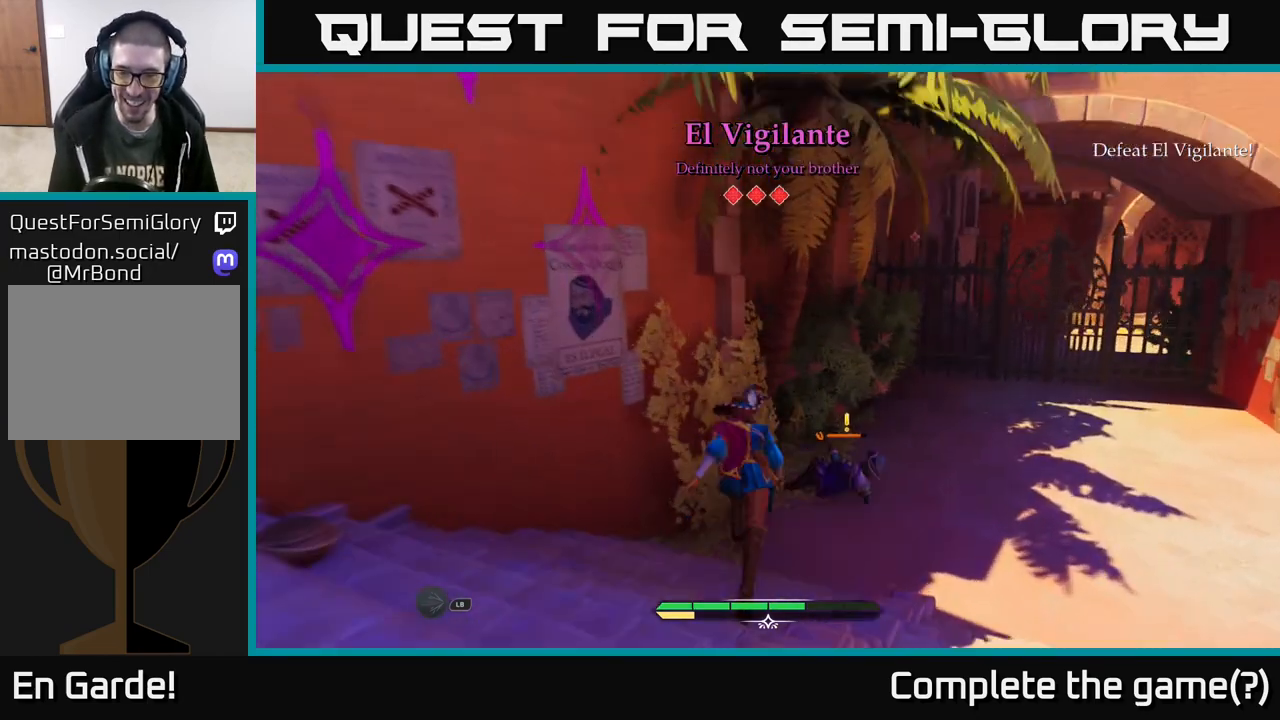
{"buttons": ["X"], "left_stick": "up-right", "right_stick": "center", "events": [[217, "L2", "up"], [233, "left_stick", "up-right"], [250, "X", "down"]]}
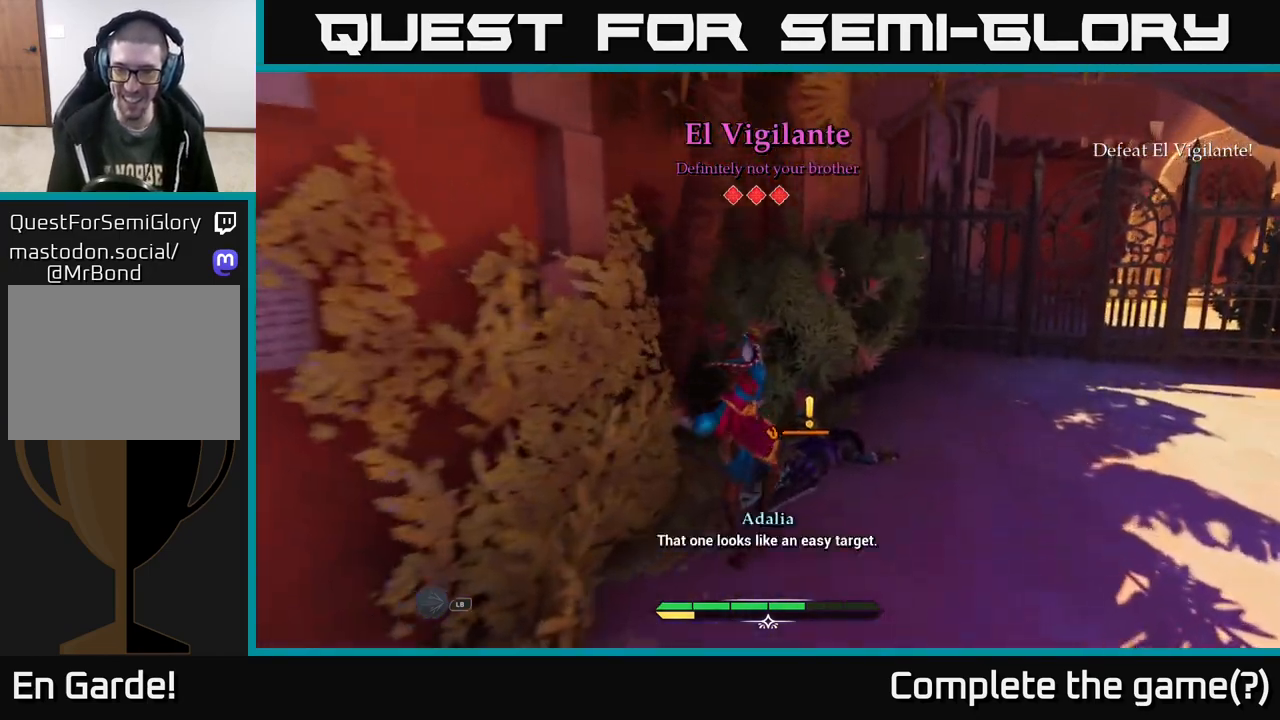
{"buttons": [], "left_stick": "center", "right_stick": "center", "events": [[117, "left_stick", "center"], [267, "X", "up"], [383, "X", "down"], [450, "X", "up"]]}
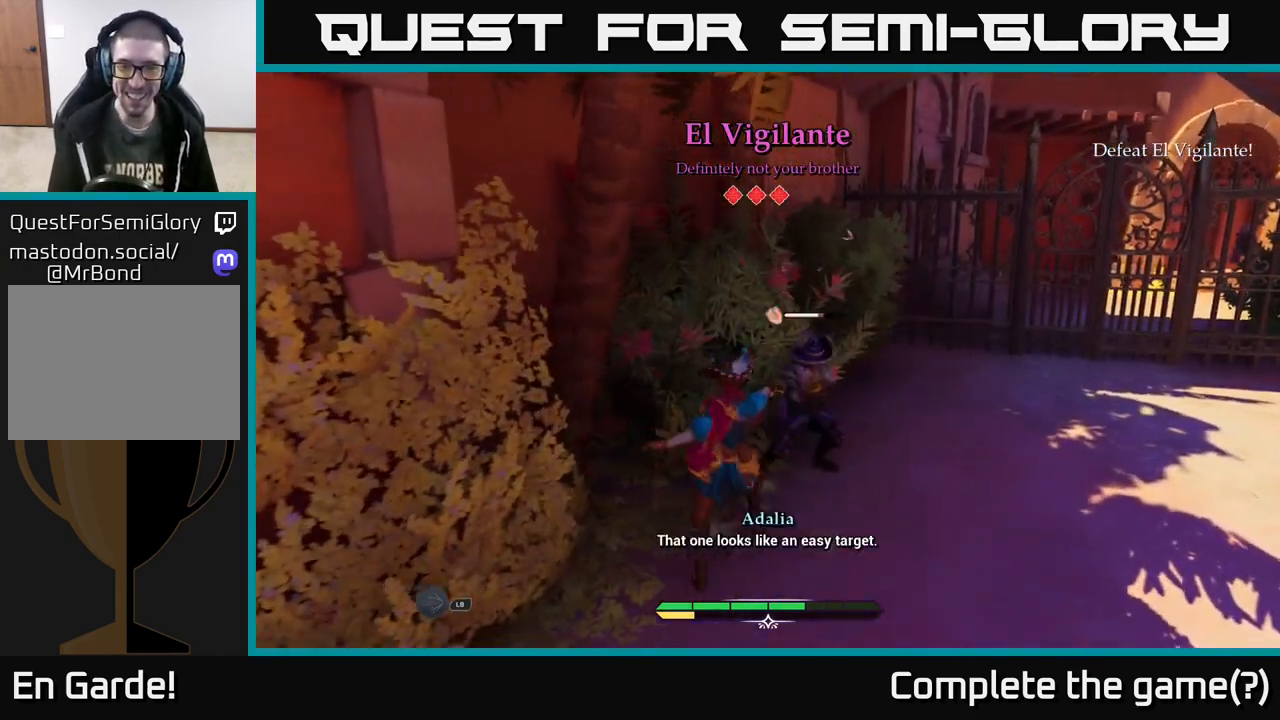
{"buttons": [], "left_stick": "center", "right_stick": "center", "events": [[67, "X", "down"], [117, "X", "up"], [150, "left_stick", "up-right"], [200, "X", "down"], [300, "X", "up"], [400, "left_stick", "center"]]}
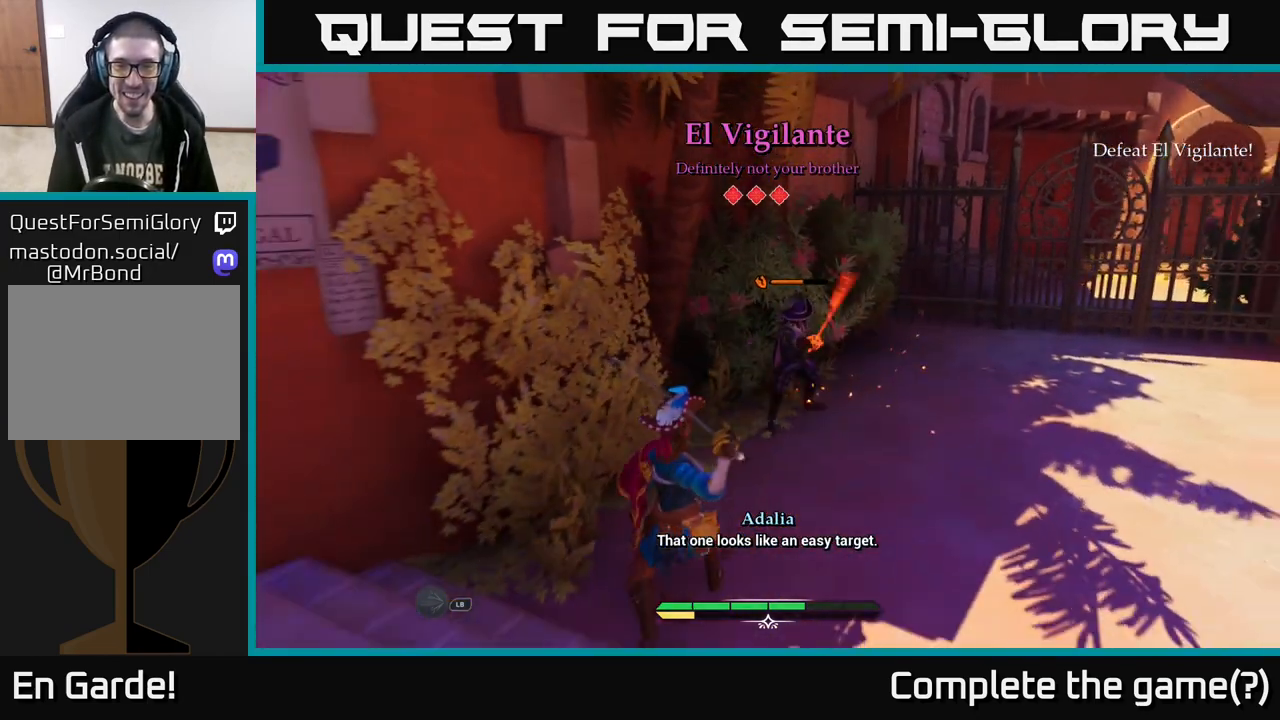
{"buttons": [], "left_stick": "center", "right_stick": "center", "events": [[450, "B", "down"], [500, "B", "up"]]}
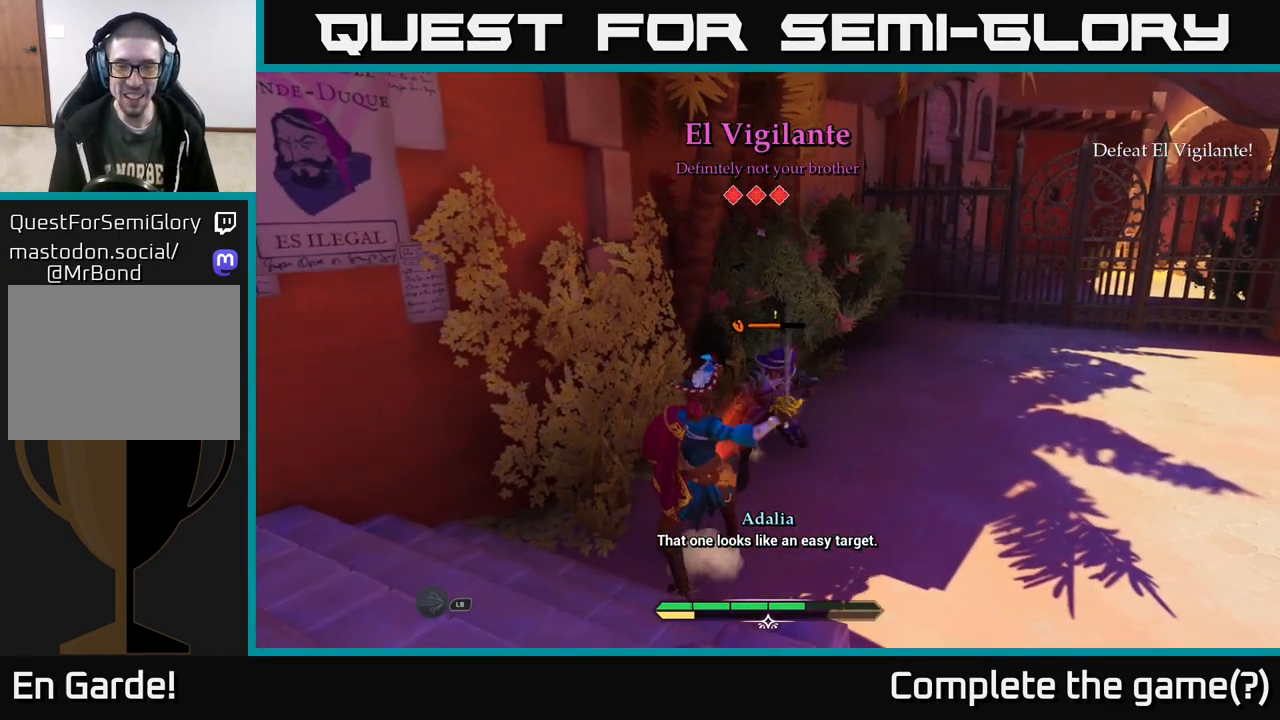
{"buttons": ["X"], "left_stick": "up", "right_stick": "center", "events": [[50, "left_stick", "right"], [333, "left_stick", "center"], [467, "X", "down"], [467, "left_stick", "up"]]}
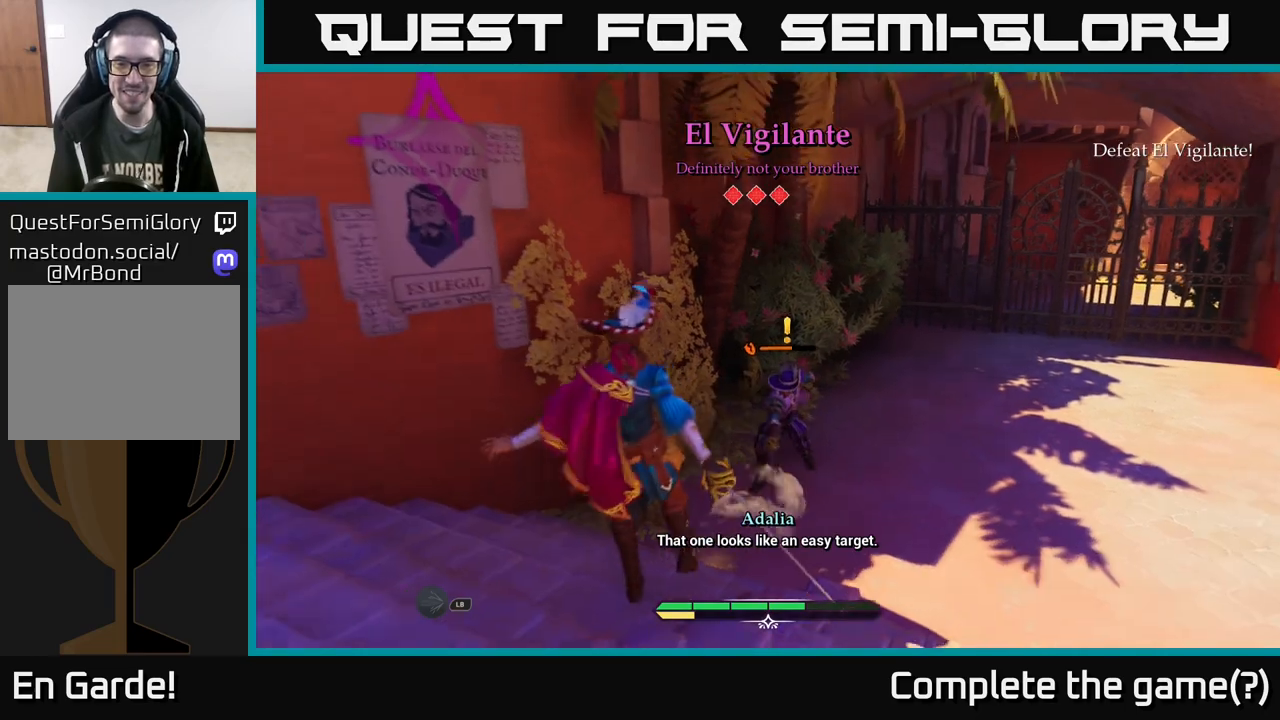
{"buttons": [], "left_stick": "up", "right_stick": "center", "events": [[17, "X", "up"], [117, "left_stick", "up-right"], [283, "X", "down"], [383, "X", "up"], [383, "left_stick", "up"]]}
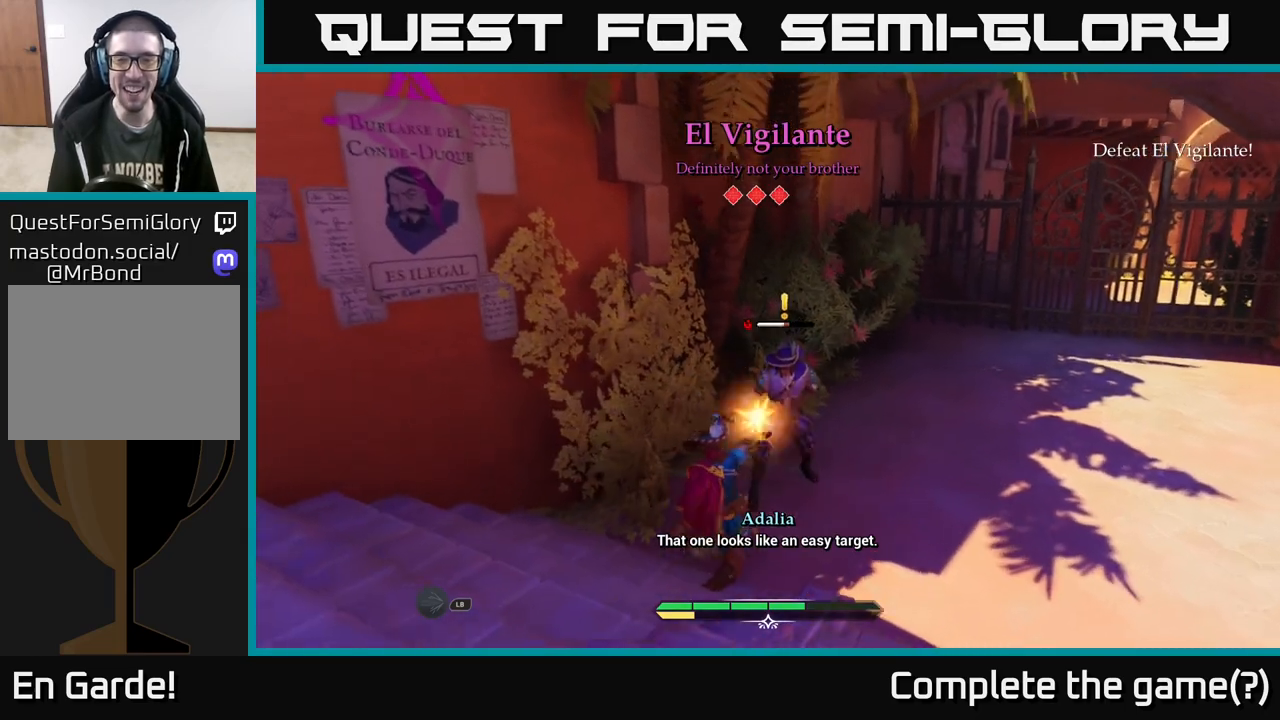
{"buttons": [], "left_stick": "center", "right_stick": "center", "events": [[100, "X", "down"], [217, "X", "up"], [233, "left_stick", "up-right"], [333, "X", "down"], [417, "X", "up"], [483, "left_stick", "center"]]}
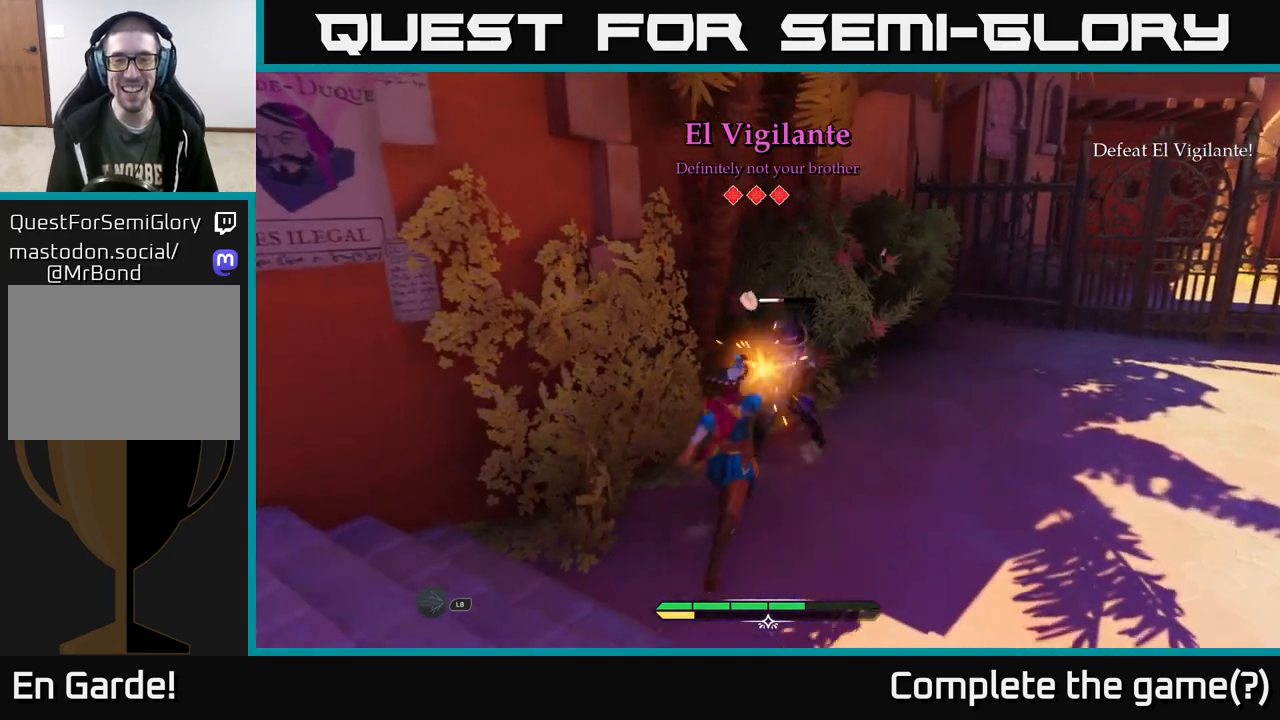
{"buttons": ["X"], "left_stick": "right", "right_stick": "center", "events": [[33, "X", "down"], [117, "X", "up"], [267, "left_stick", "right"], [400, "X", "down"]]}
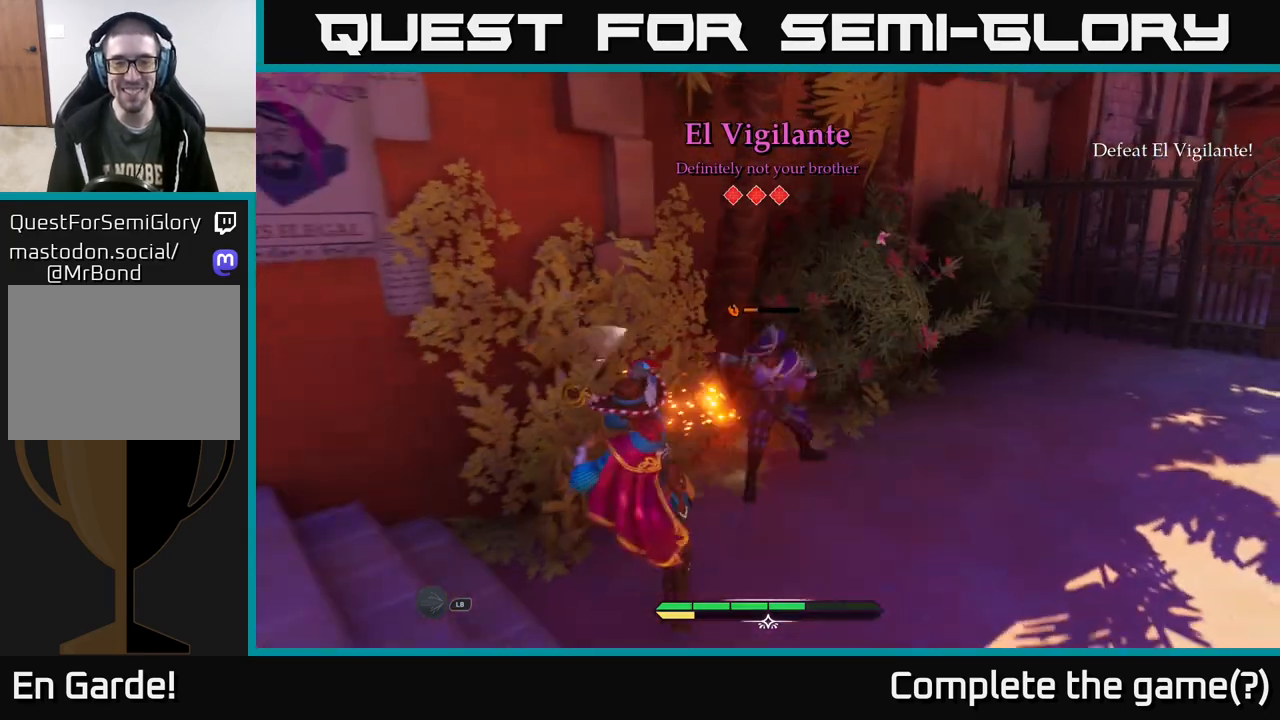
{"buttons": [], "left_stick": "center", "right_stick": "center", "events": [[17, "X", "up"], [117, "left_stick", "center"]]}
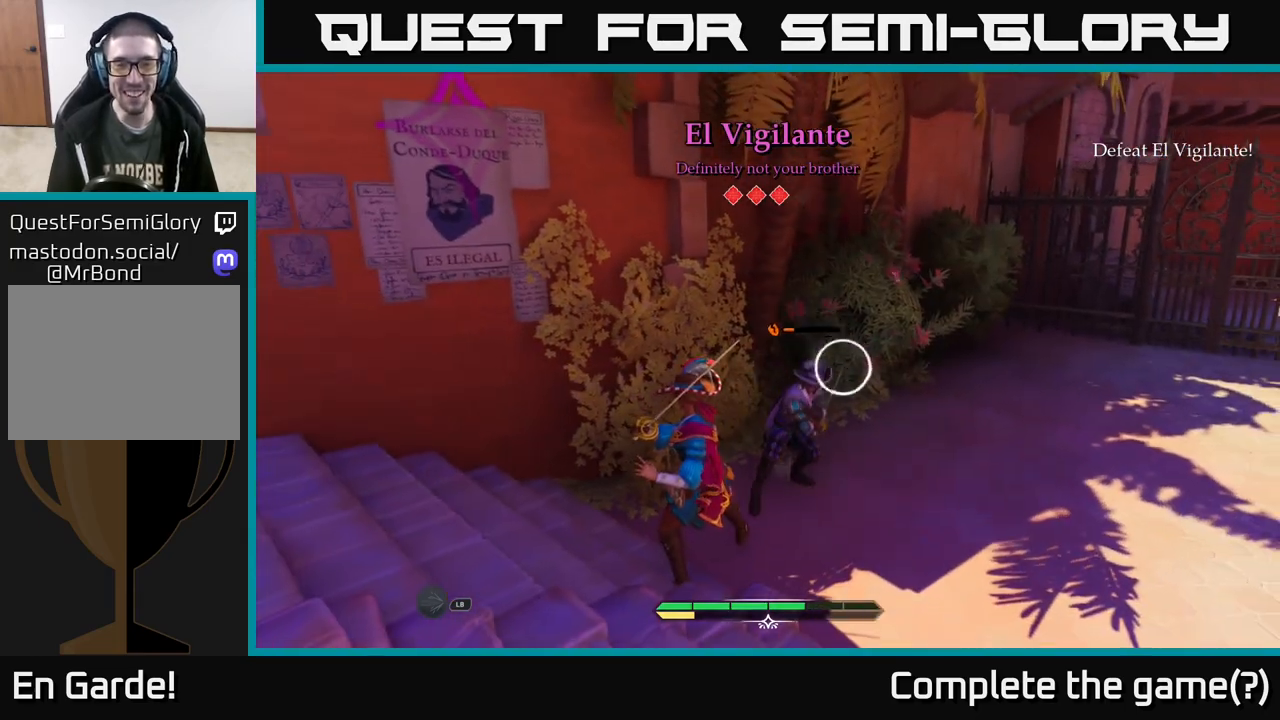
{"buttons": [], "left_stick": "center", "right_stick": "center", "events": [[67, "B", "down"], [67, "left_stick", "right"], [167, "B", "up"], [267, "left_stick", "center"]]}
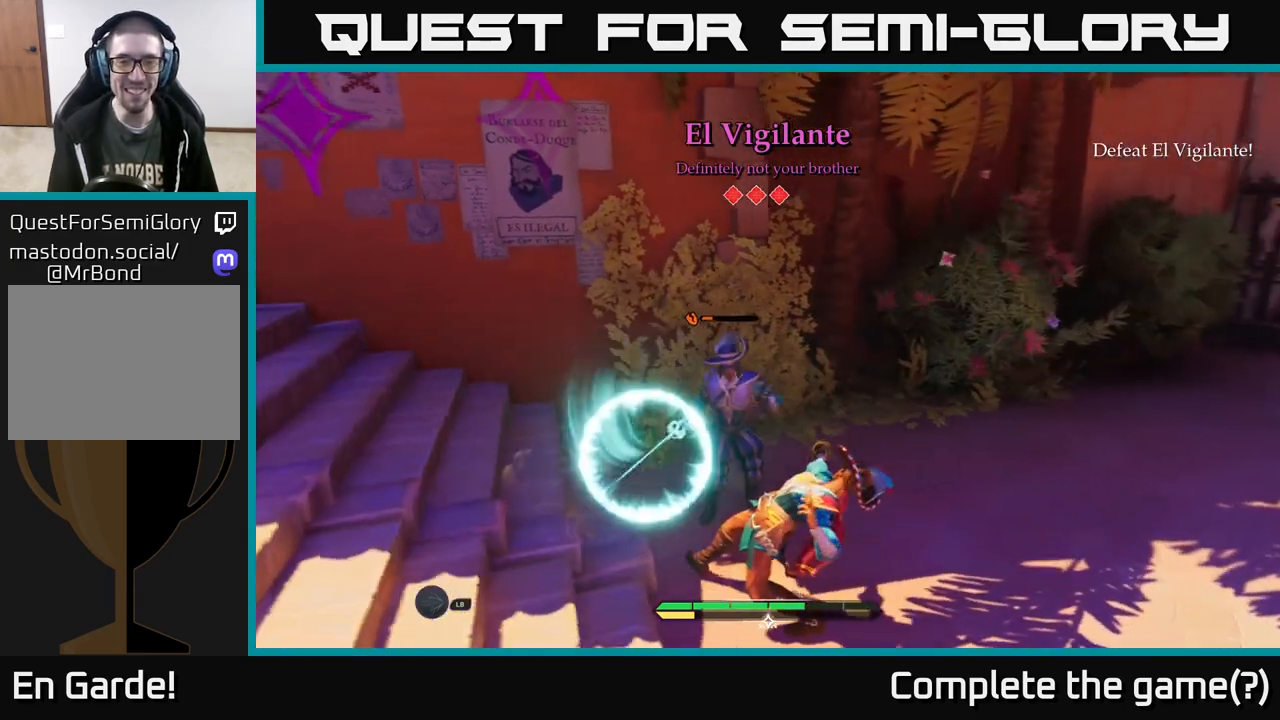
{"buttons": [], "left_stick": "left", "right_stick": "center", "events": [[17, "Y", "down"], [33, "left_stick", "up-left"], [100, "Y", "up"], [183, "left_stick", "center"], [267, "X", "down"], [317, "X", "up"], [317, "left_stick", "left"]]}
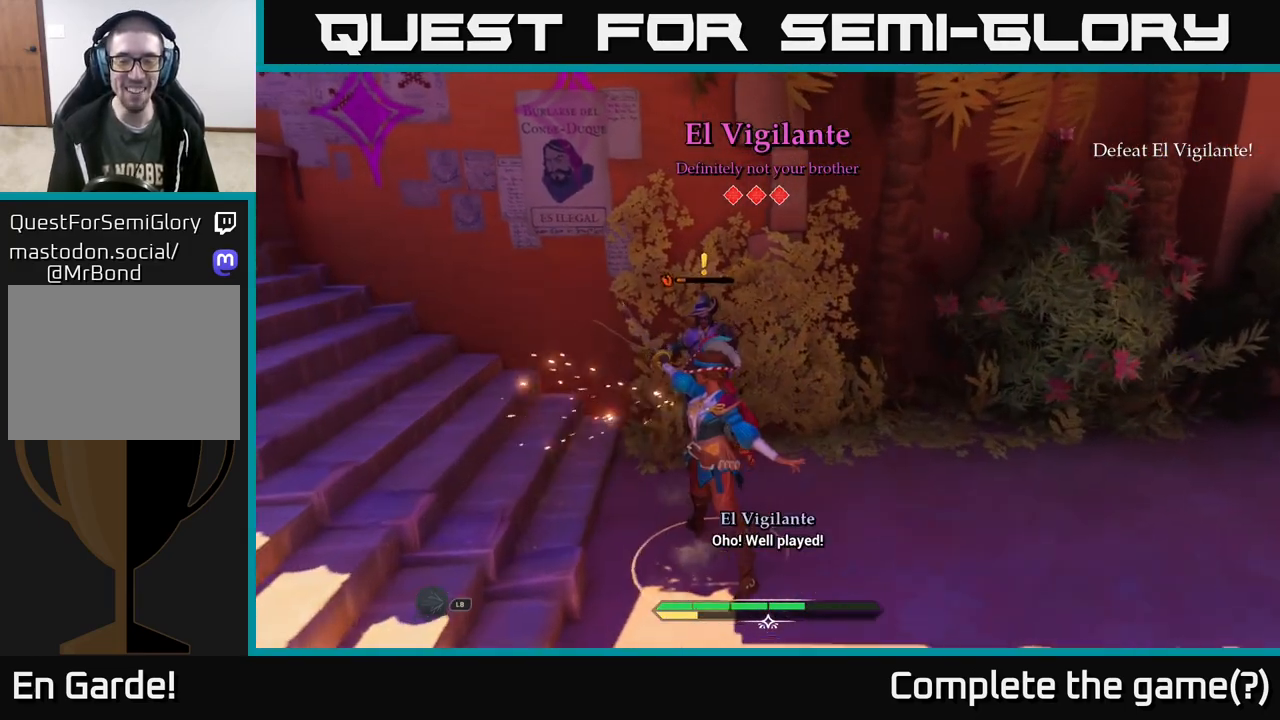
{"buttons": [], "left_stick": "center", "right_stick": "center", "events": [[33, "left_stick", "center"], [133, "X", "down"], [200, "X", "up"], [367, "X", "down"], [450, "X", "up"]]}
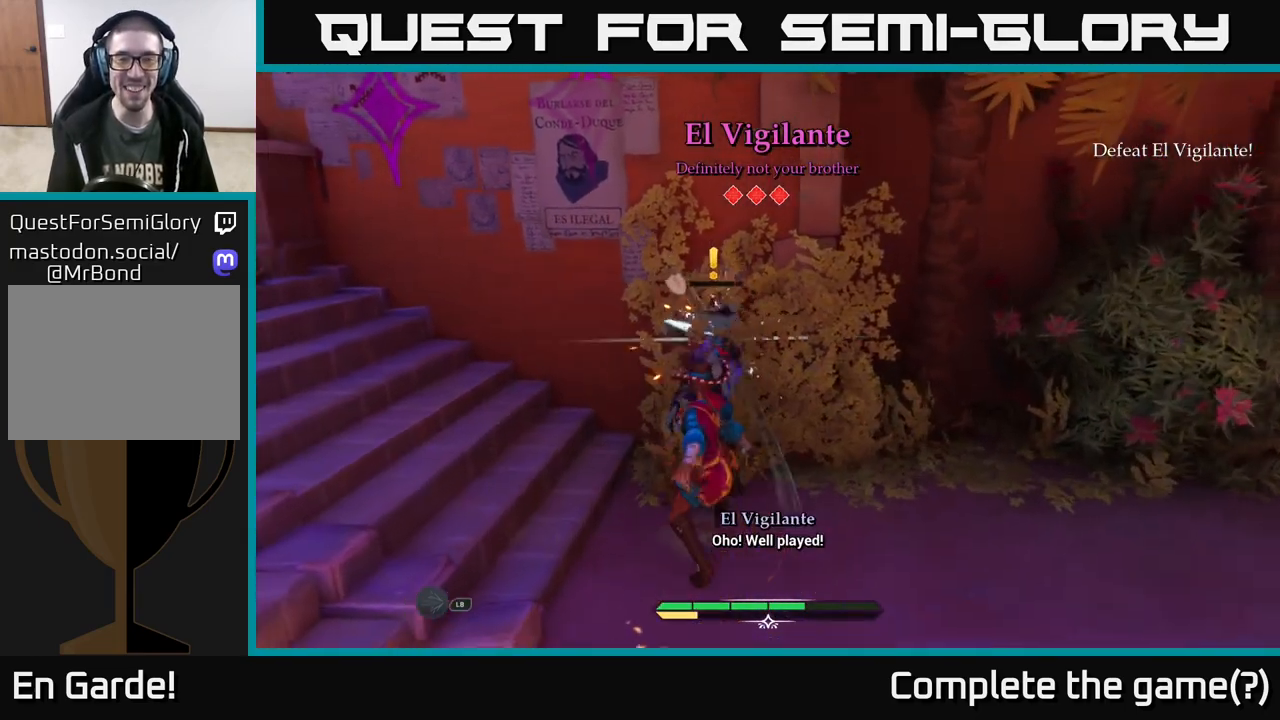
{"buttons": [], "left_stick": "center", "right_stick": "center", "events": [[67, "X", "down"], [167, "X", "up"], [333, "X", "down"], [433, "X", "up"]]}
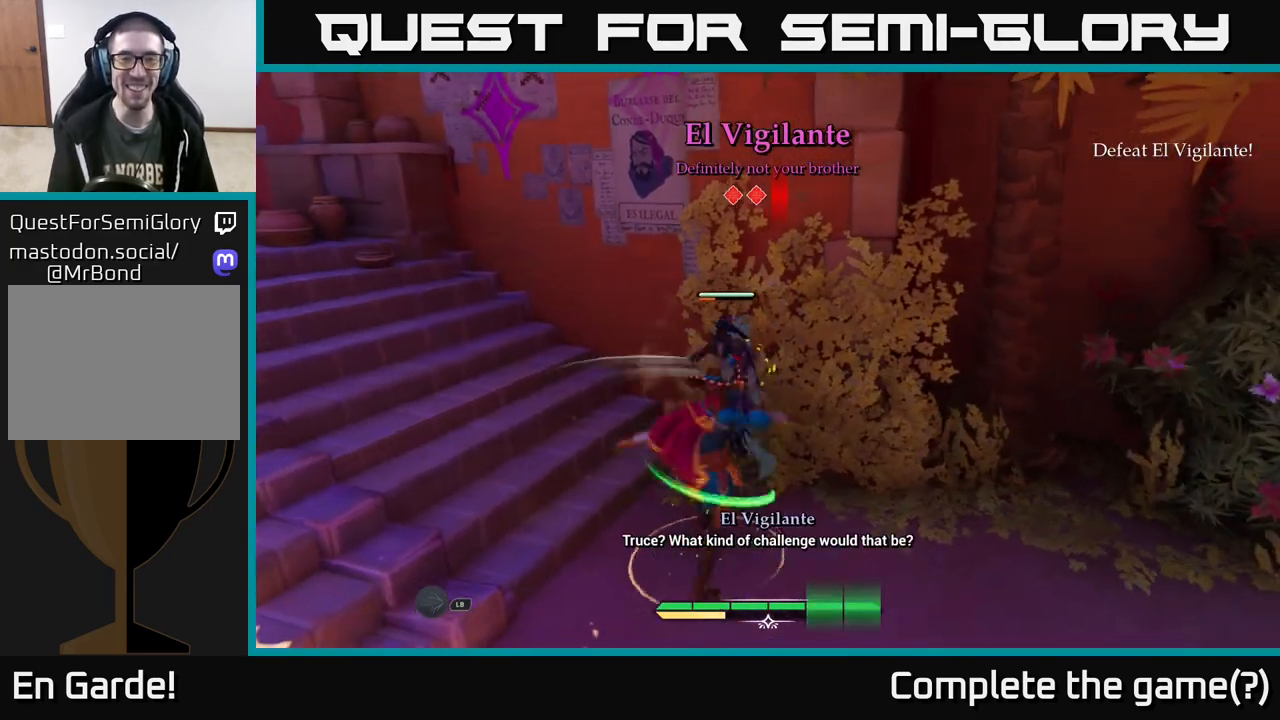
{"buttons": [], "left_stick": "center", "right_stick": "center", "events": [[217, "R2", "down"], [283, "R2", "up"]]}
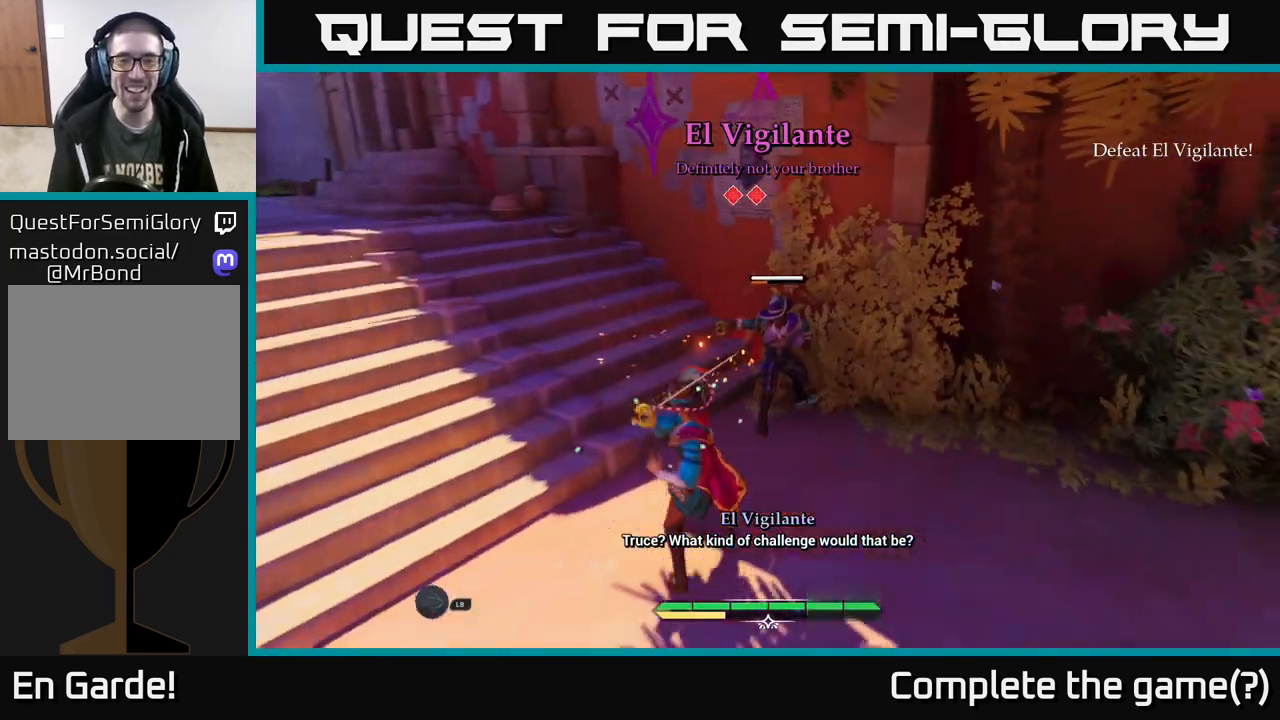
{"buttons": [], "left_stick": "center", "right_stick": "center", "events": [[167, "R2", "down"], [183, "left_stick", "up"], [233, "R2", "up"], [300, "left_stick", "center"]]}
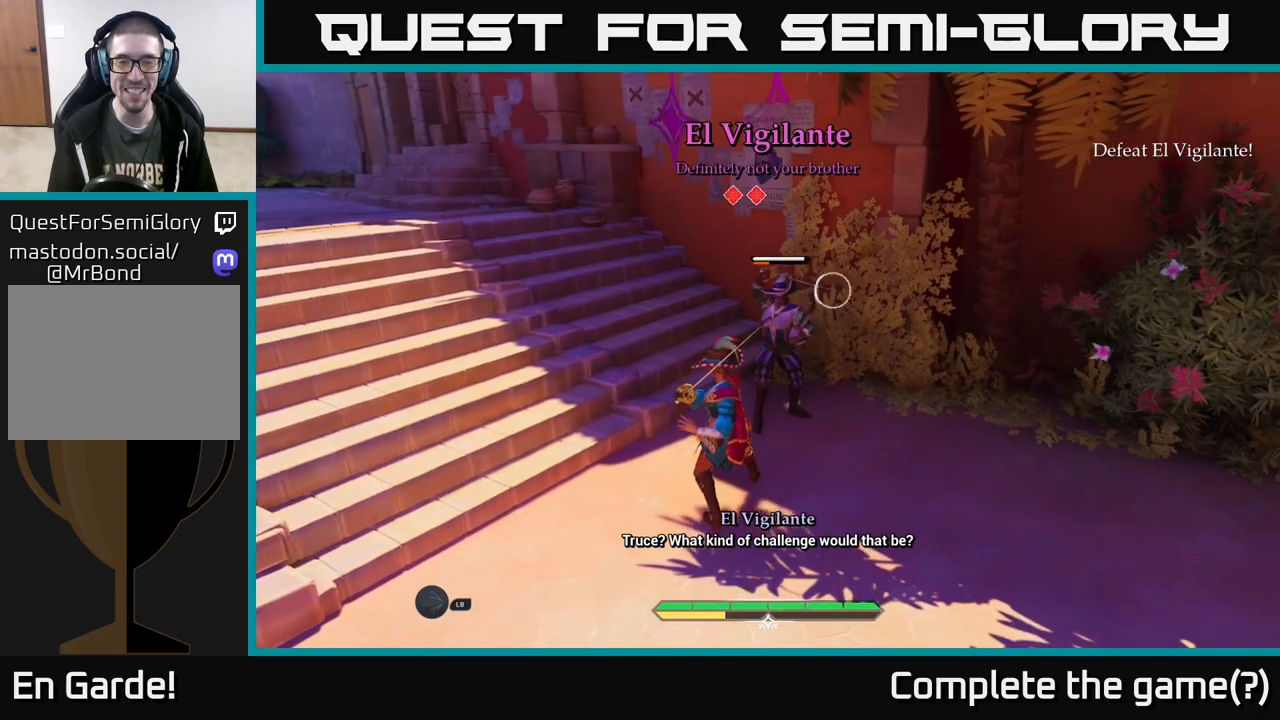
{"buttons": [], "left_stick": "center", "right_stick": "center", "events": [[117, "left_stick", "down-left"], [167, "B", "down"], [233, "B", "up"], [350, "left_stick", "center"]]}
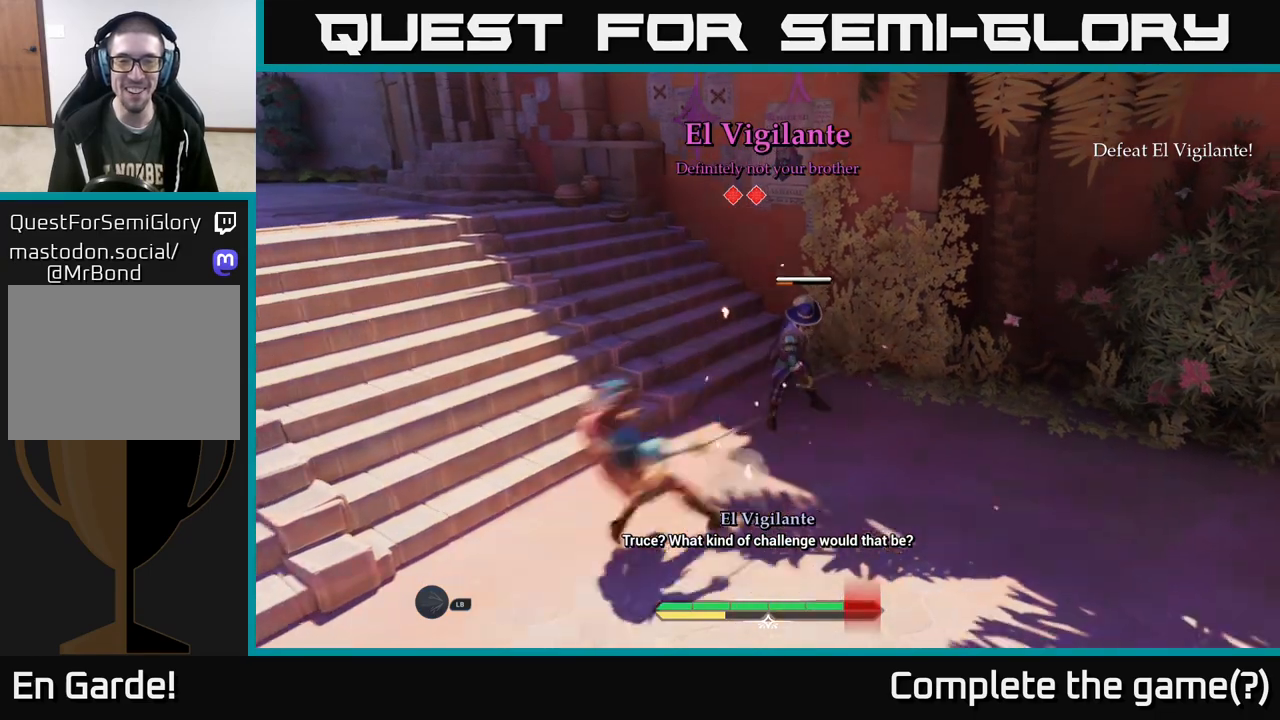
{"buttons": [], "left_stick": "center", "right_stick": "center", "events": [[100, "Y", "down"], [133, "left_stick", "up"], [183, "Y", "up"], [350, "left_stick", "center"]]}
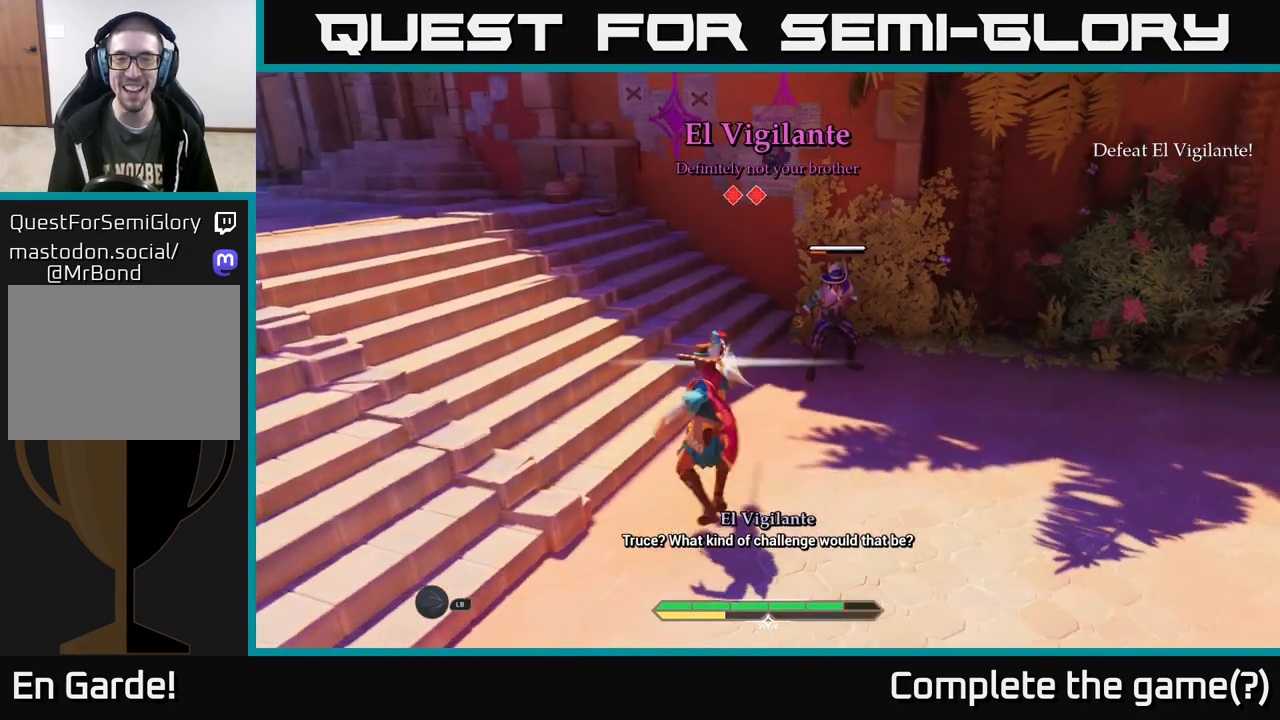
{"buttons": [], "left_stick": "center", "right_stick": "center", "events": [[83, "left_stick", "right"], [150, "left_stick", "up-right"], [300, "X", "down"], [383, "X", "up"], [450, "left_stick", "center"]]}
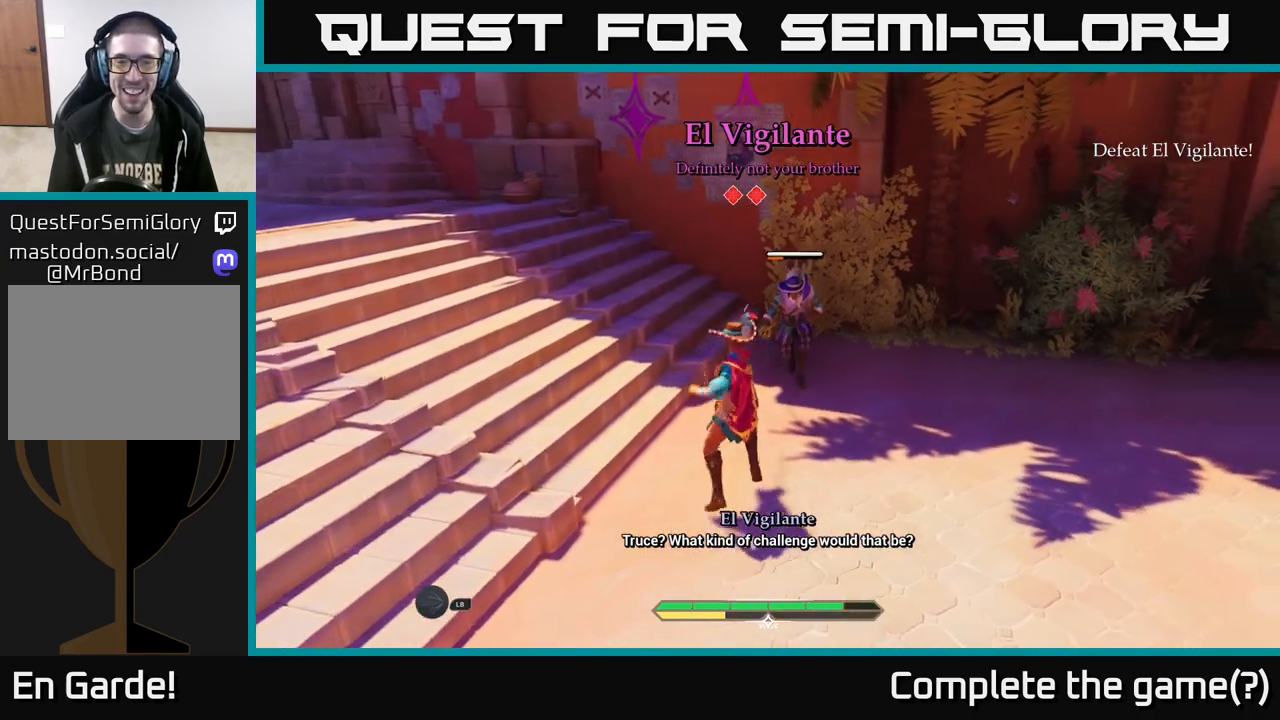
{"buttons": [], "left_stick": "center", "right_stick": "center", "events": [[183, "X", "down"], [267, "X", "up"]]}
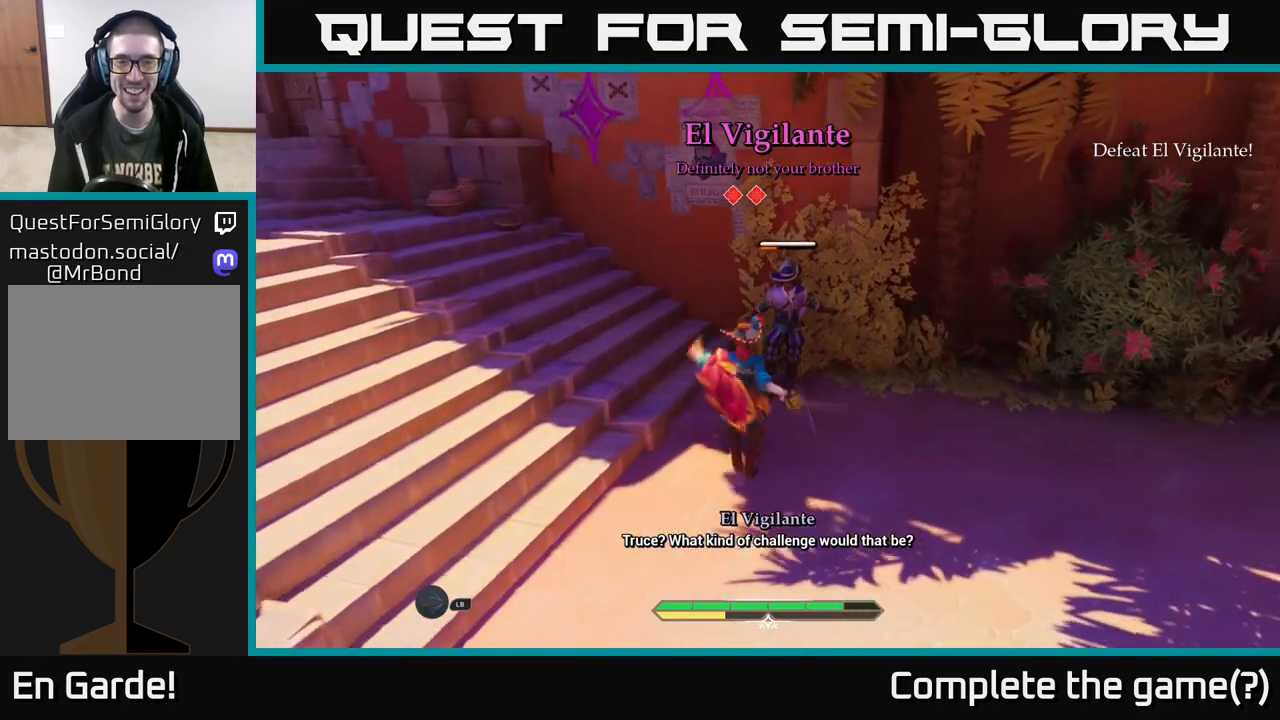
{"buttons": [], "left_stick": "center", "right_stick": "center", "events": []}
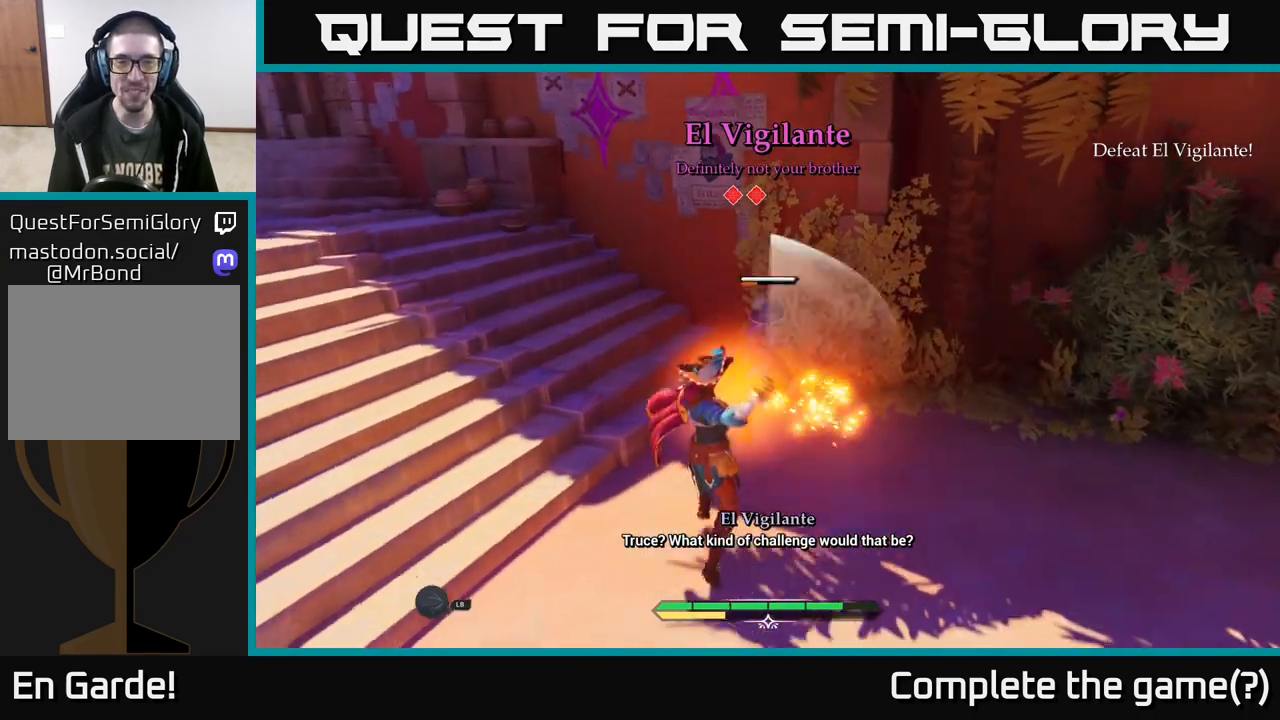
{"buttons": [], "left_stick": "center", "right_stick": "center", "events": []}
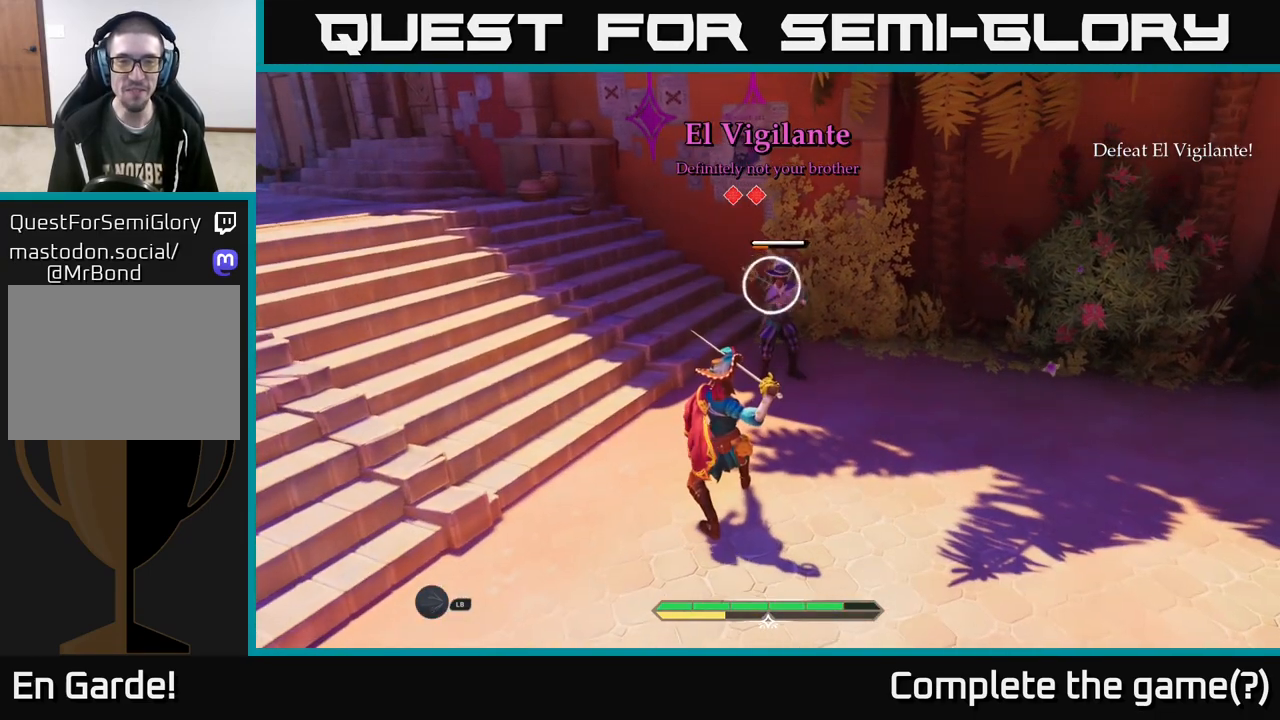
{"buttons": [], "left_stick": "center", "right_stick": "center", "events": [[150, "Y", "down"], [200, "Y", "up"]]}
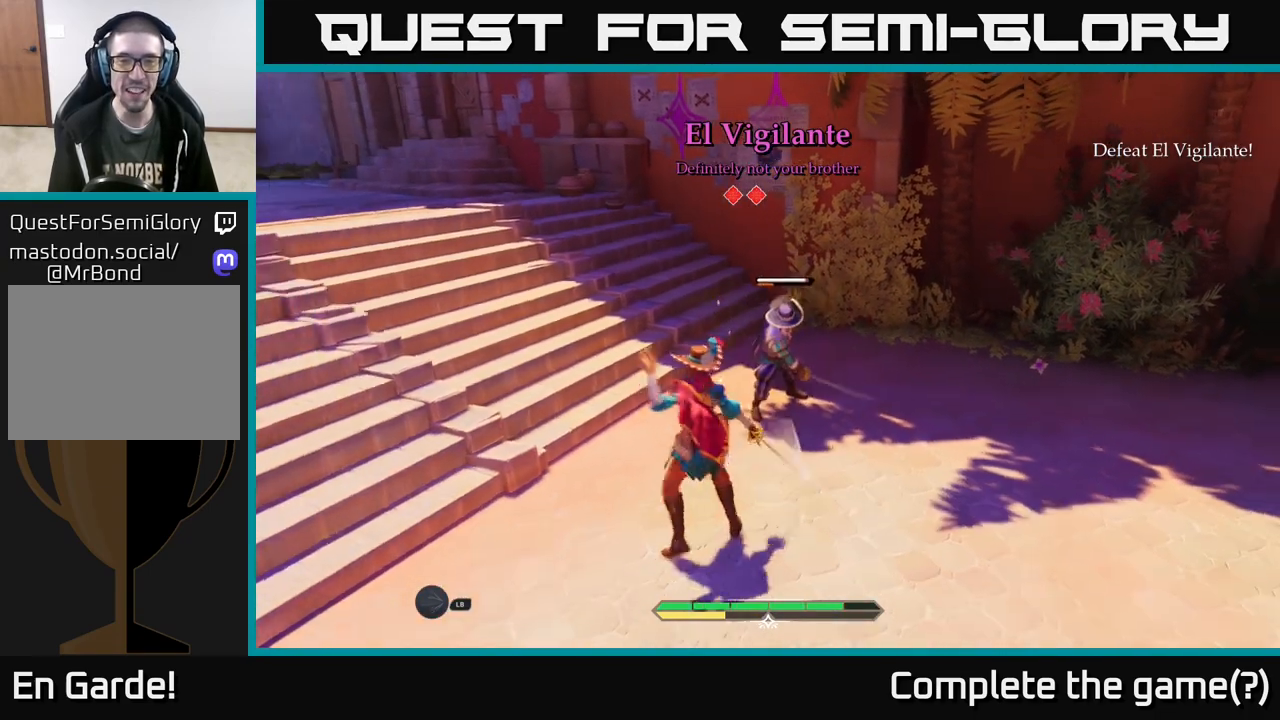
{"buttons": [], "left_stick": "center", "right_stick": "center", "events": [[133, "Y", "down"], [233, "Y", "up"]]}
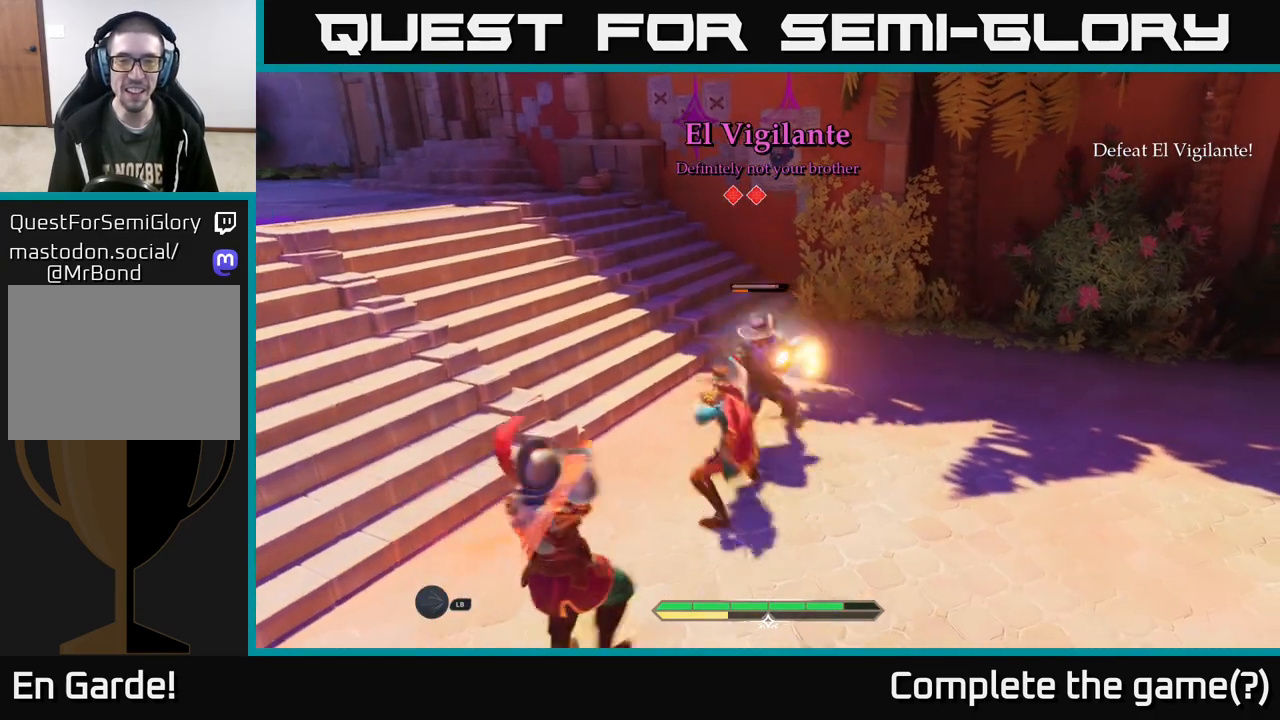
{"buttons": [], "left_stick": "up-right", "right_stick": "center", "events": [[50, "left_stick", "up"], [150, "R2", "down"], [233, "R2", "up"], [250, "left_stick", "up-right"]]}
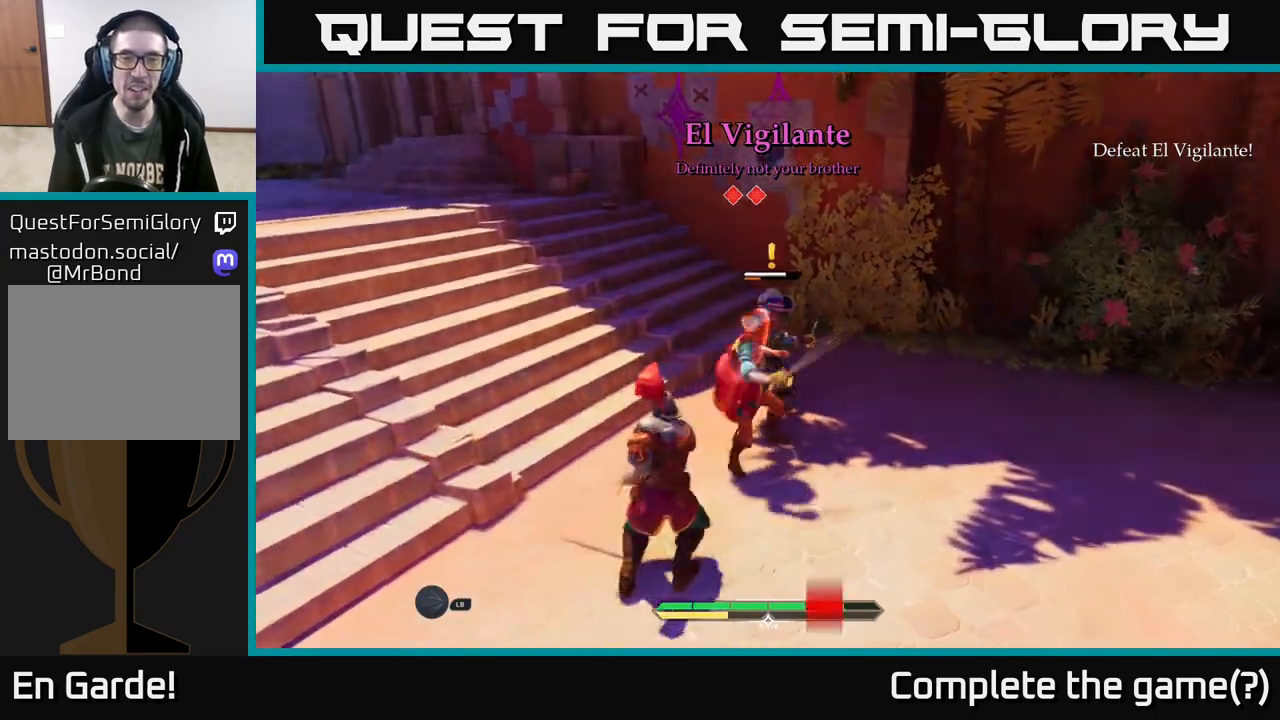
{"buttons": ["X"], "left_stick": "up", "right_stick": "center", "events": [[267, "left_stick", "up"], [450, "X", "down"]]}